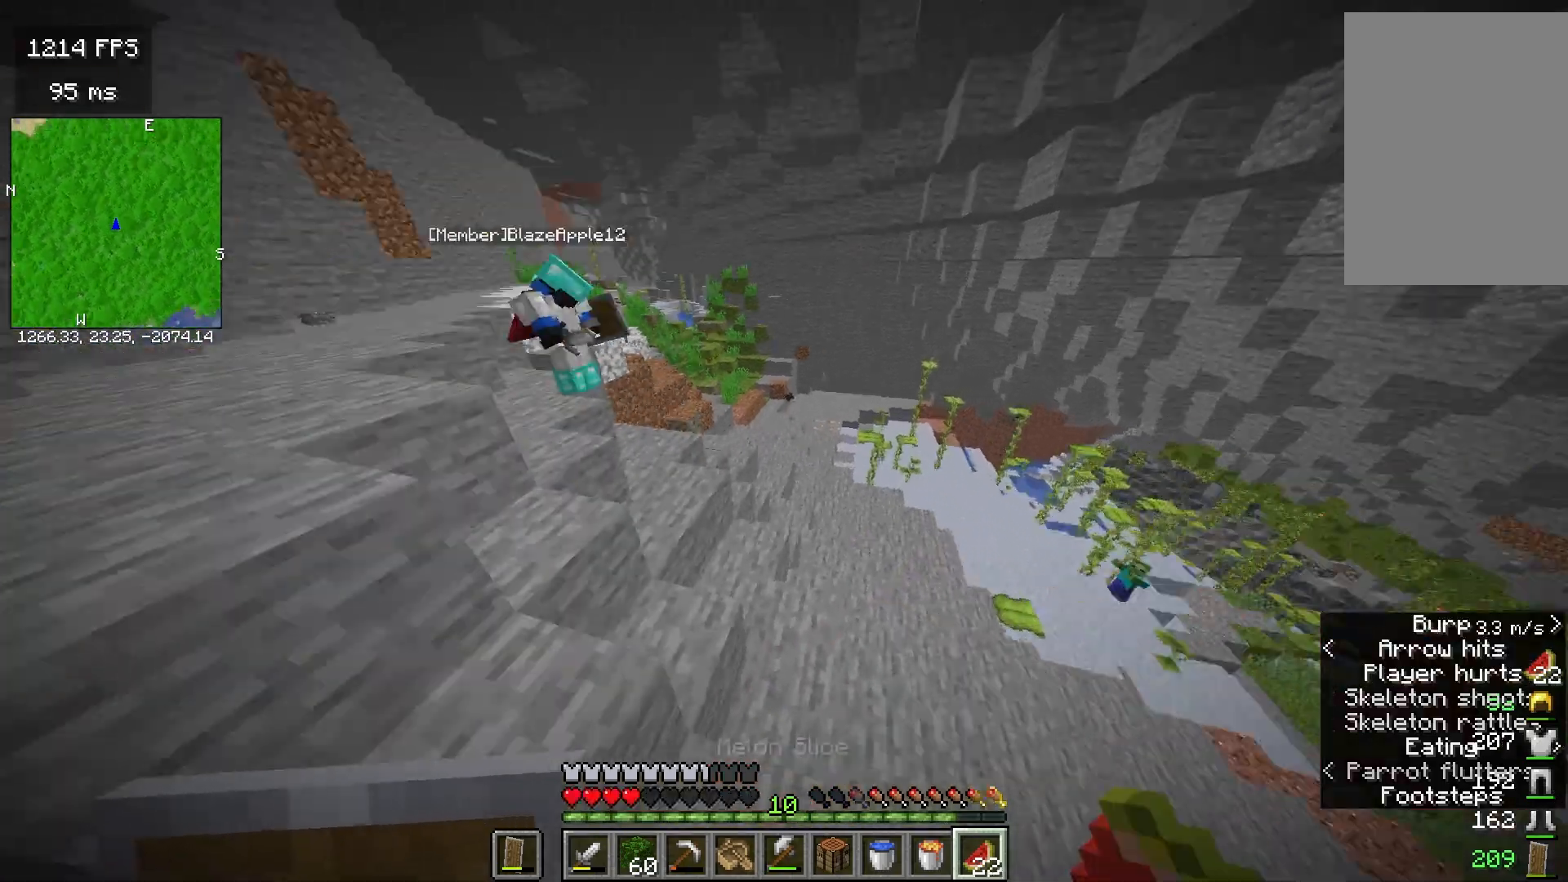
Gameplay with keyboard and mouse; each line is a JSON object with the keys and mouse buttons held at the frame after it. "events" lists presses ("down") and releases ("up") of "a", "d", "s", "space", "w", "mouse_left" and "mouse_right" between this image and that frame as [ms after this image, input, new state], when the widget could be followed in between. "mouse_left", "mouse_right" = the "left", "right" buttons of the "mouse" list. No other keys are recorded. Fast repeated clicks can show as one long hold. Mouse movement is not recorded.
{"keys": ["space", "w"], "mouse": ["right"]}
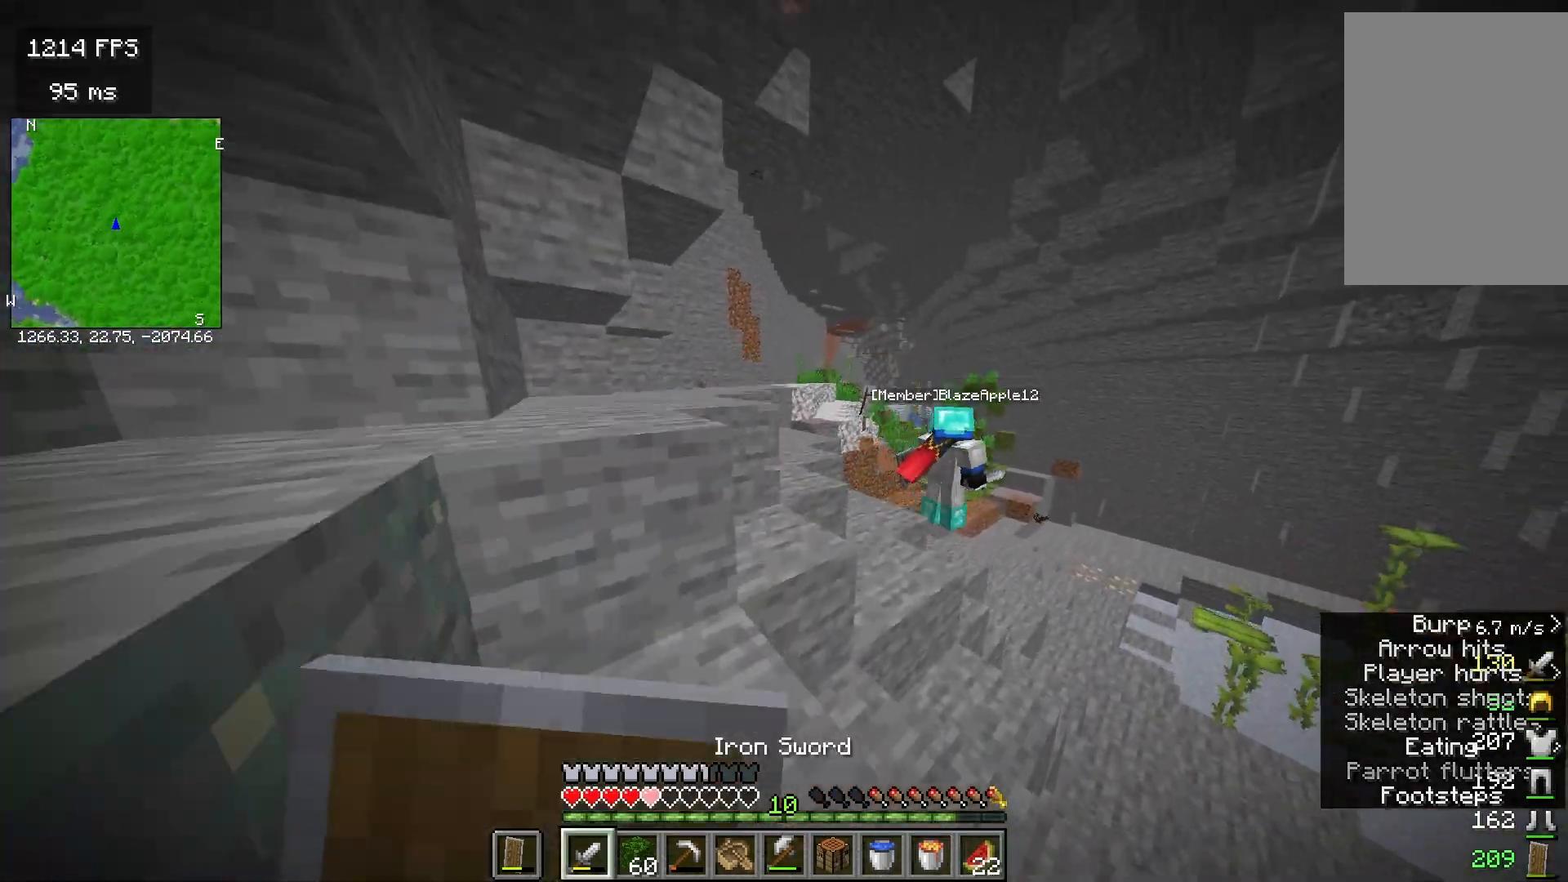
{"keys": ["a", "space", "w"], "mouse": [], "events": [[150, "a", "down"], [200, "space", "up"], [450, "mouse_right", "up"], [500, "space", "down"]]}
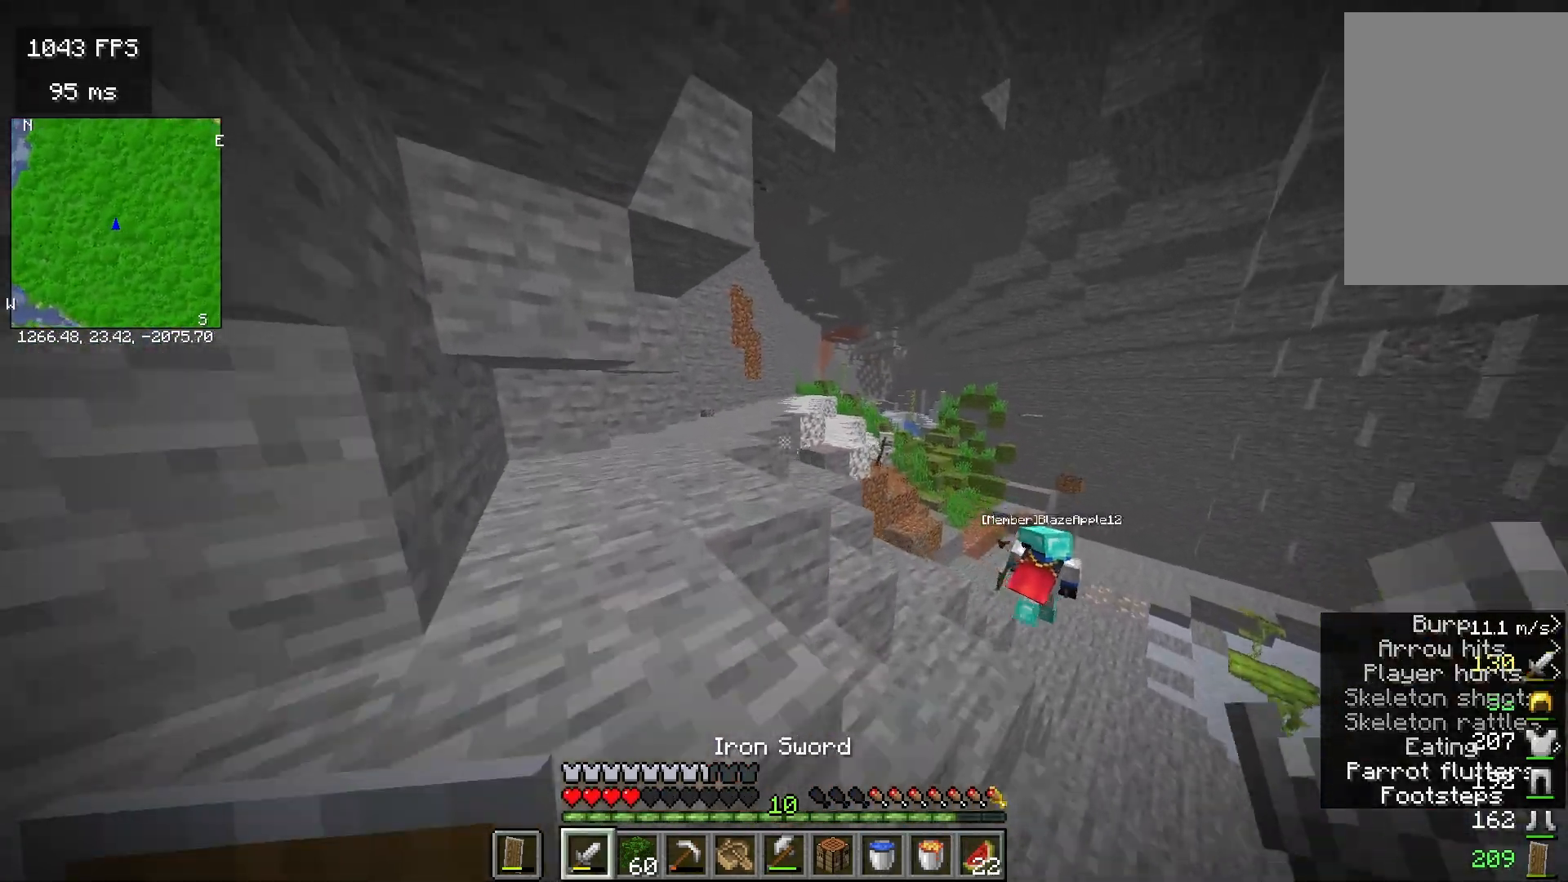
{"keys": ["a", "w"], "mouse": ["right"], "events": [[250, "mouse_right", "down"], [317, "space", "up"]]}
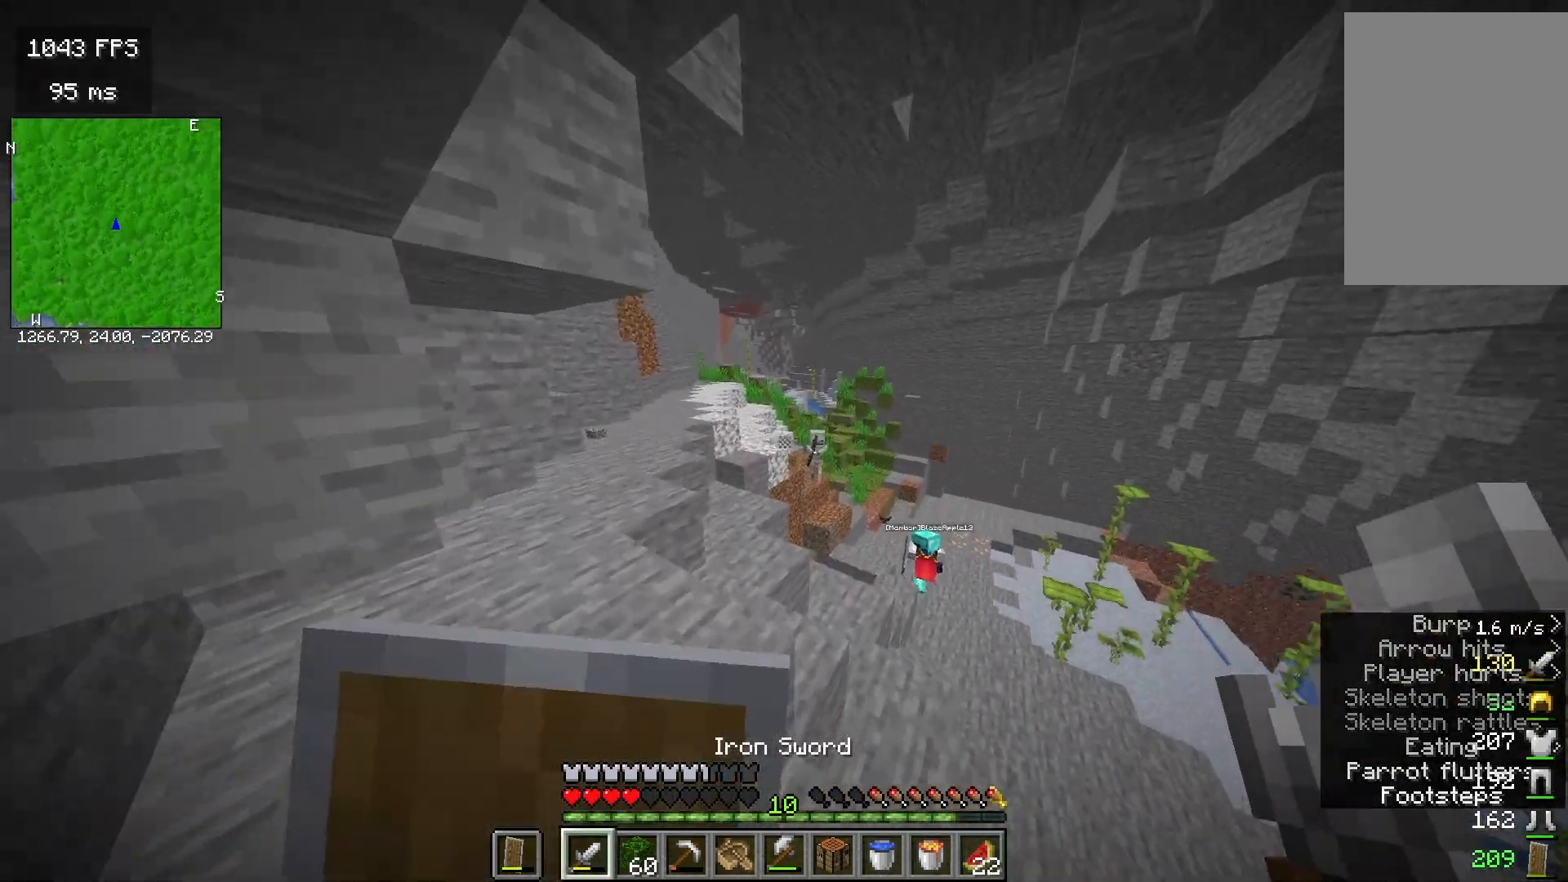
{"keys": ["w"], "mouse": ["right"], "events": [[417, "a", "up"]]}
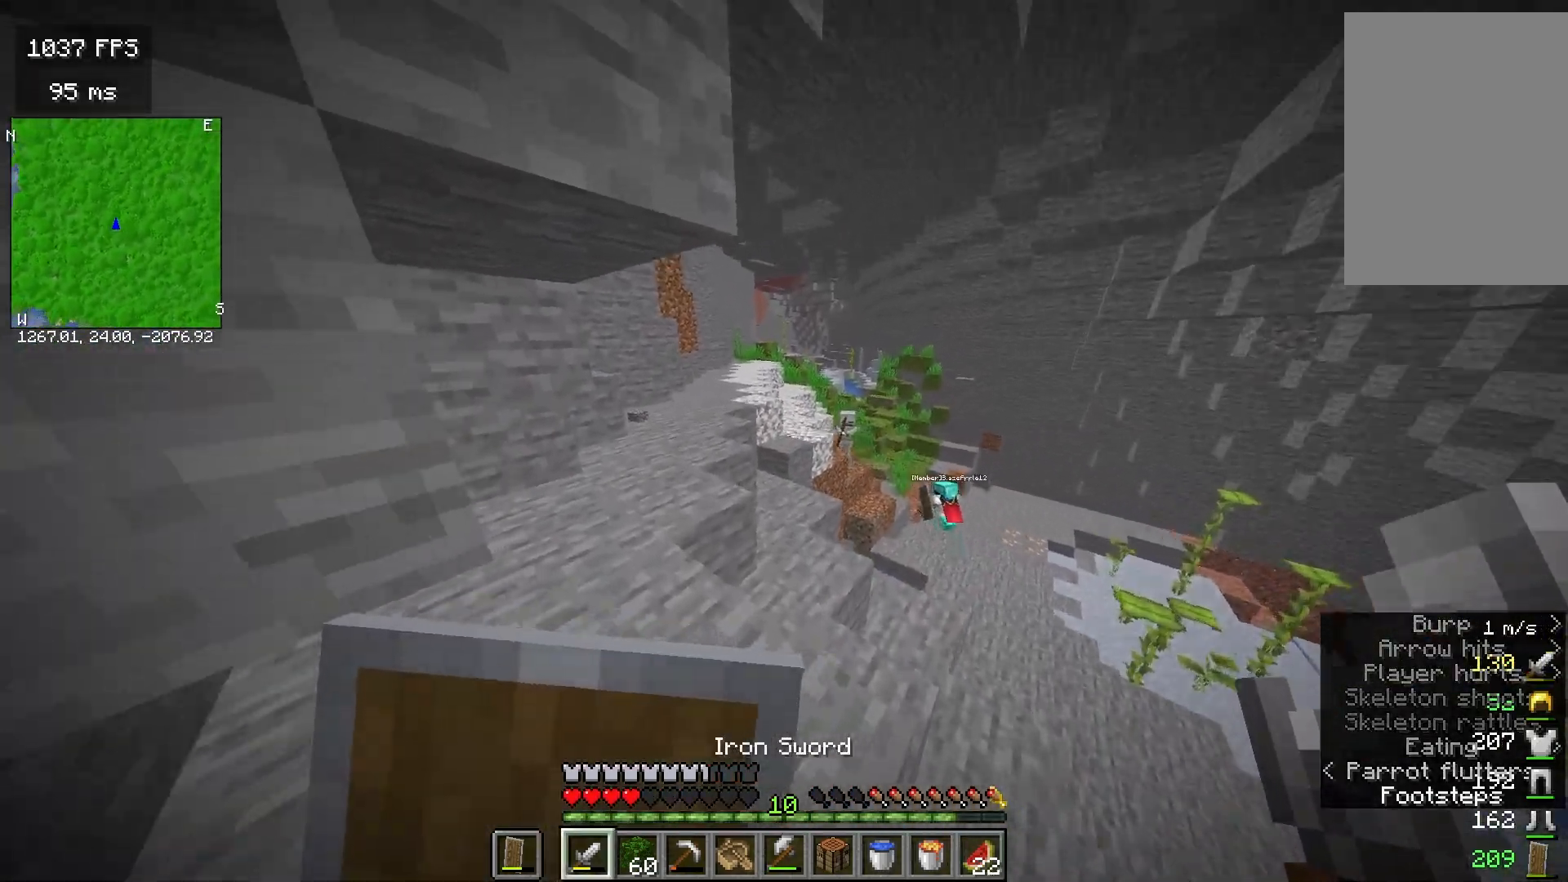
{"keys": ["w"], "mouse": [], "events": [[433, "mouse_right", "up"]]}
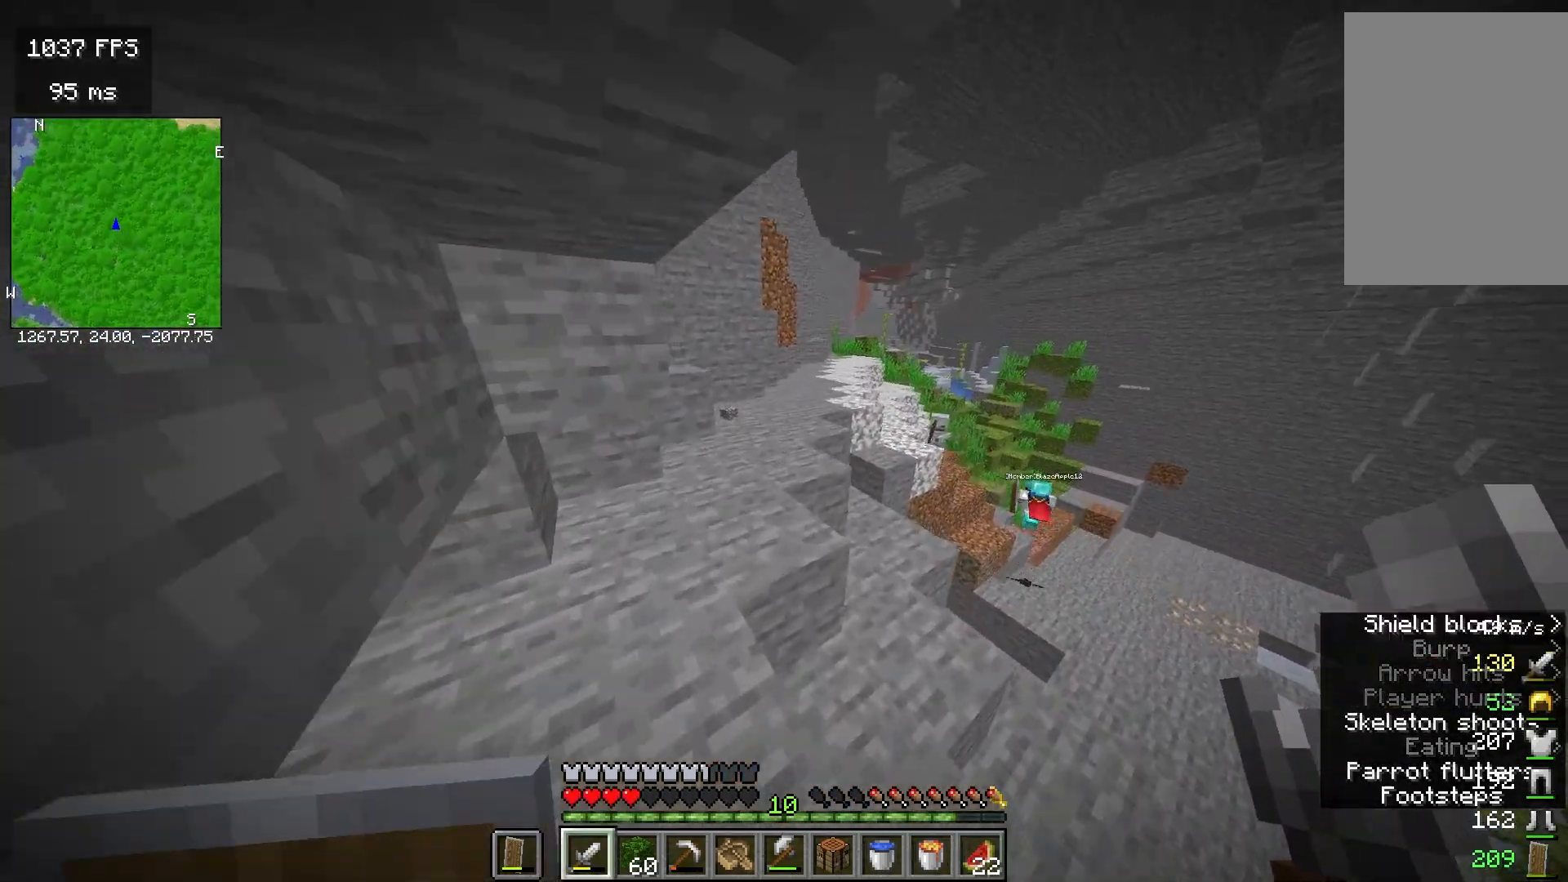
{"keys": ["w"], "mouse": [], "events": []}
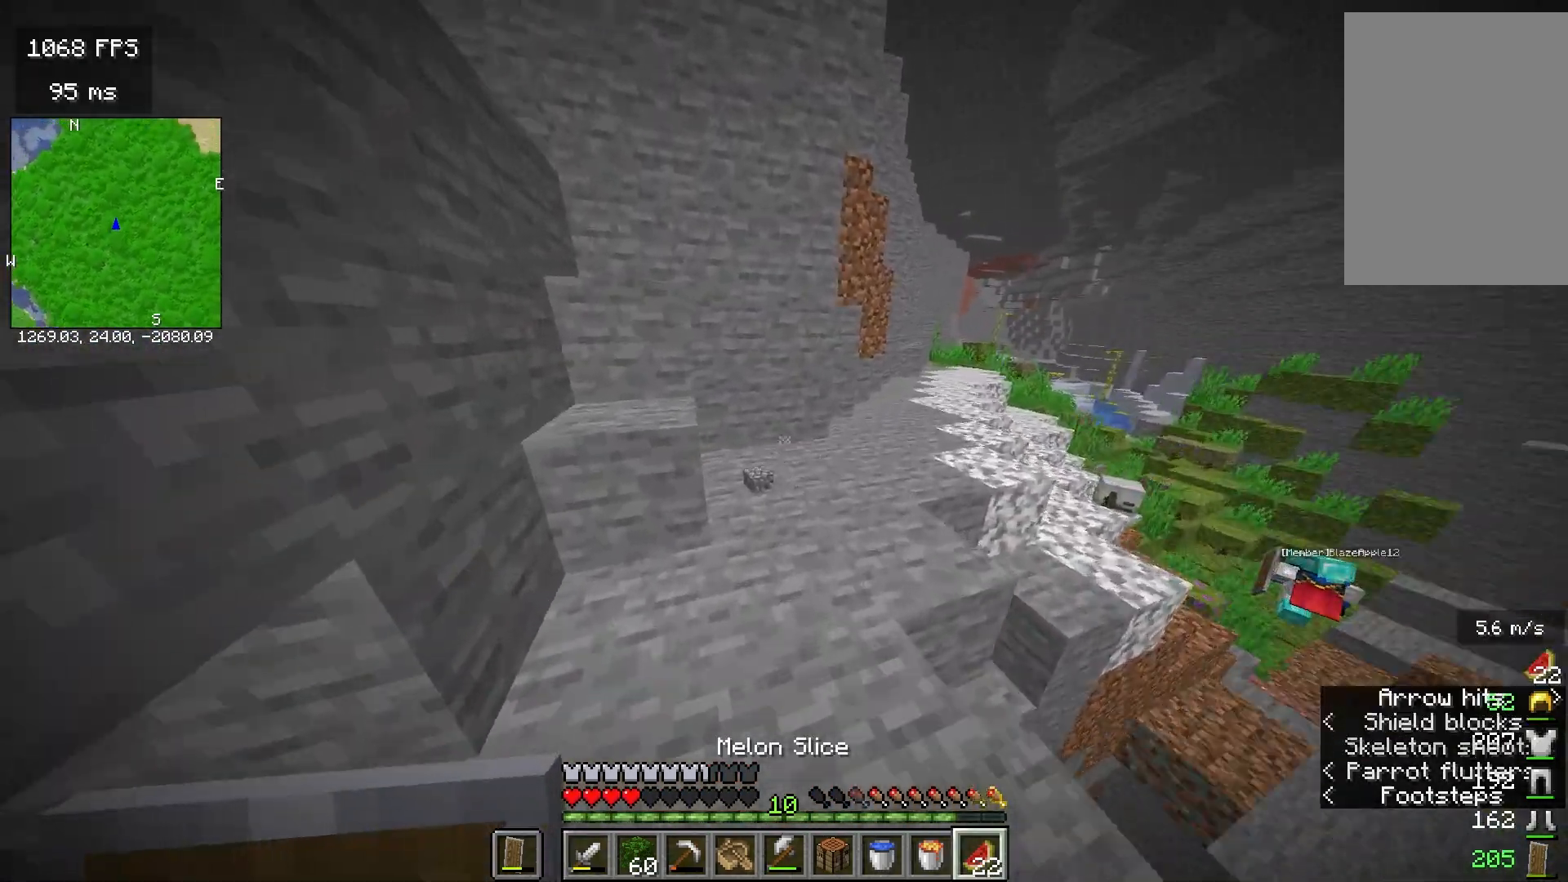
{"keys": ["space", "w"], "mouse": ["right"], "events": [[450, "mouse_right", "down"], [450, "space", "down"]]}
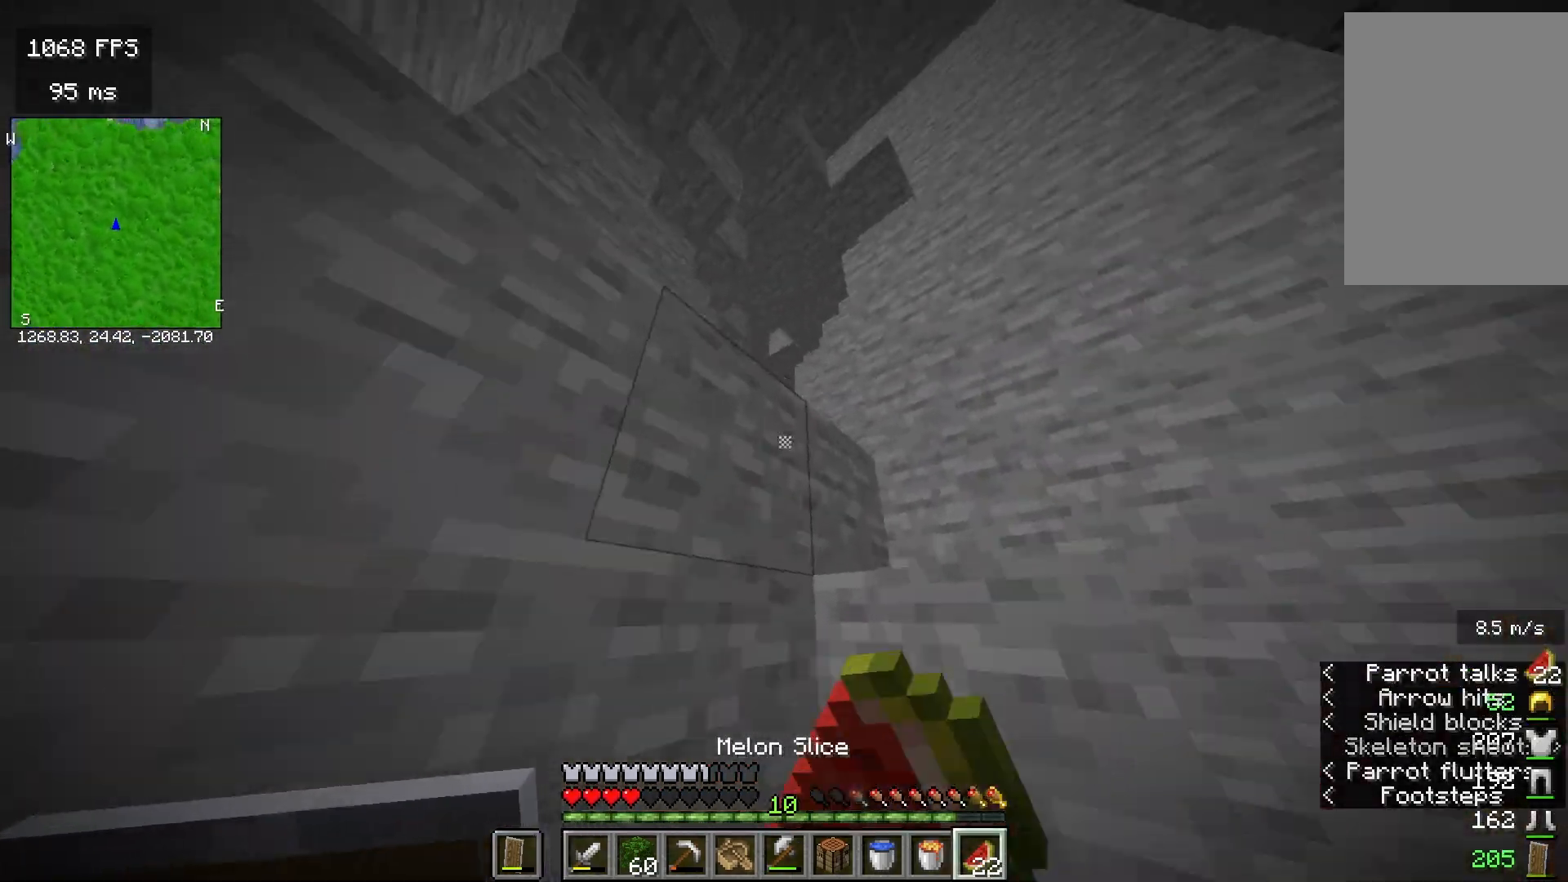
{"keys": ["w"], "mouse": ["right"], "events": [[217, "space", "up"]]}
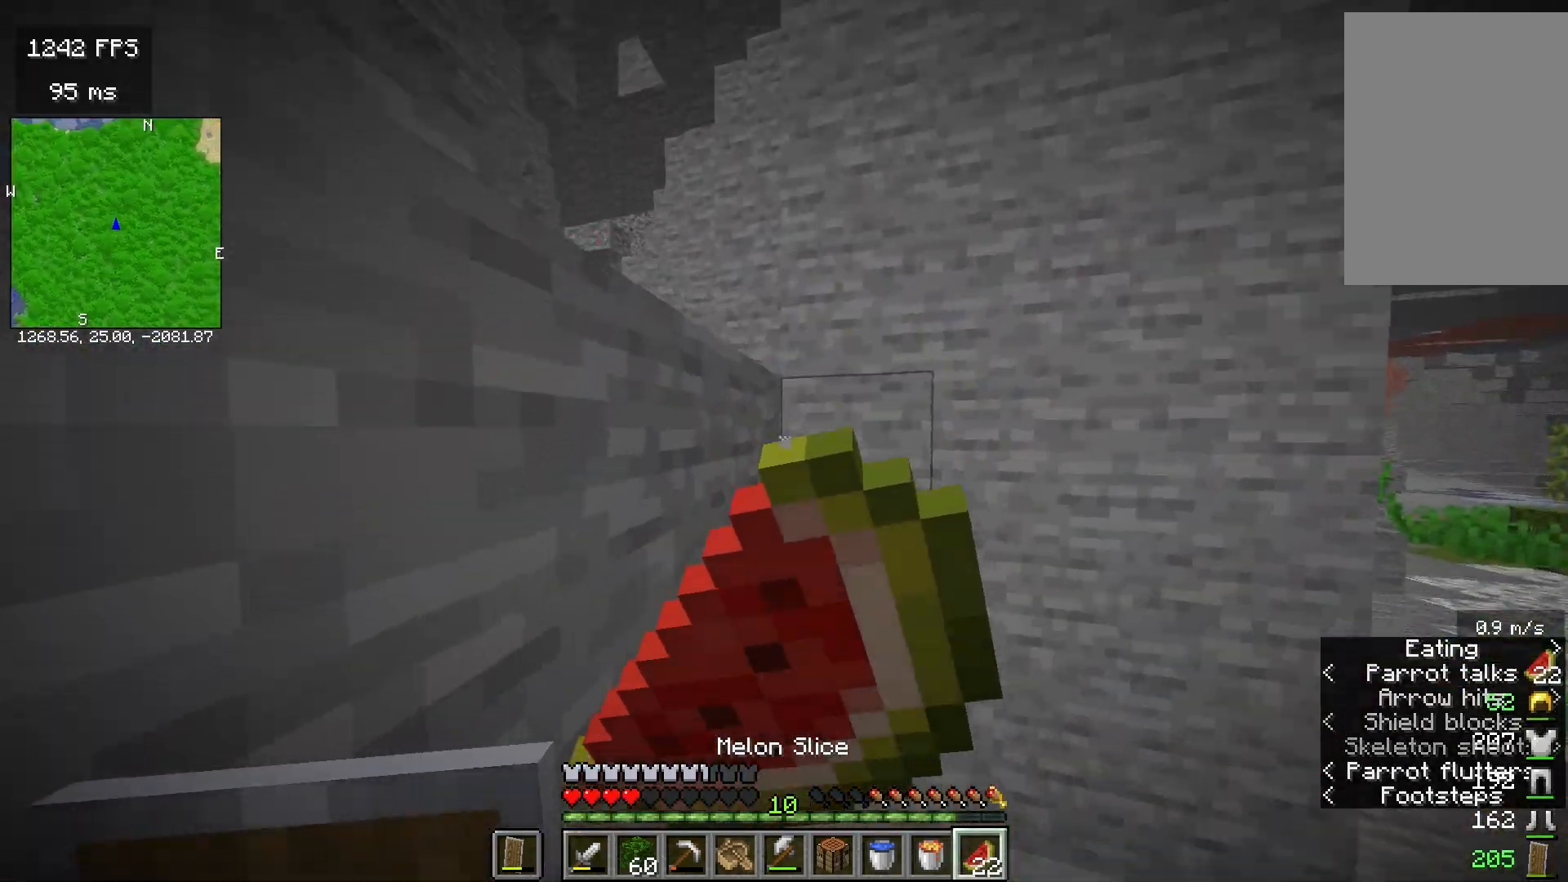
{"keys": ["a", "w"], "mouse": ["right"], "events": [[467, "a", "down"]]}
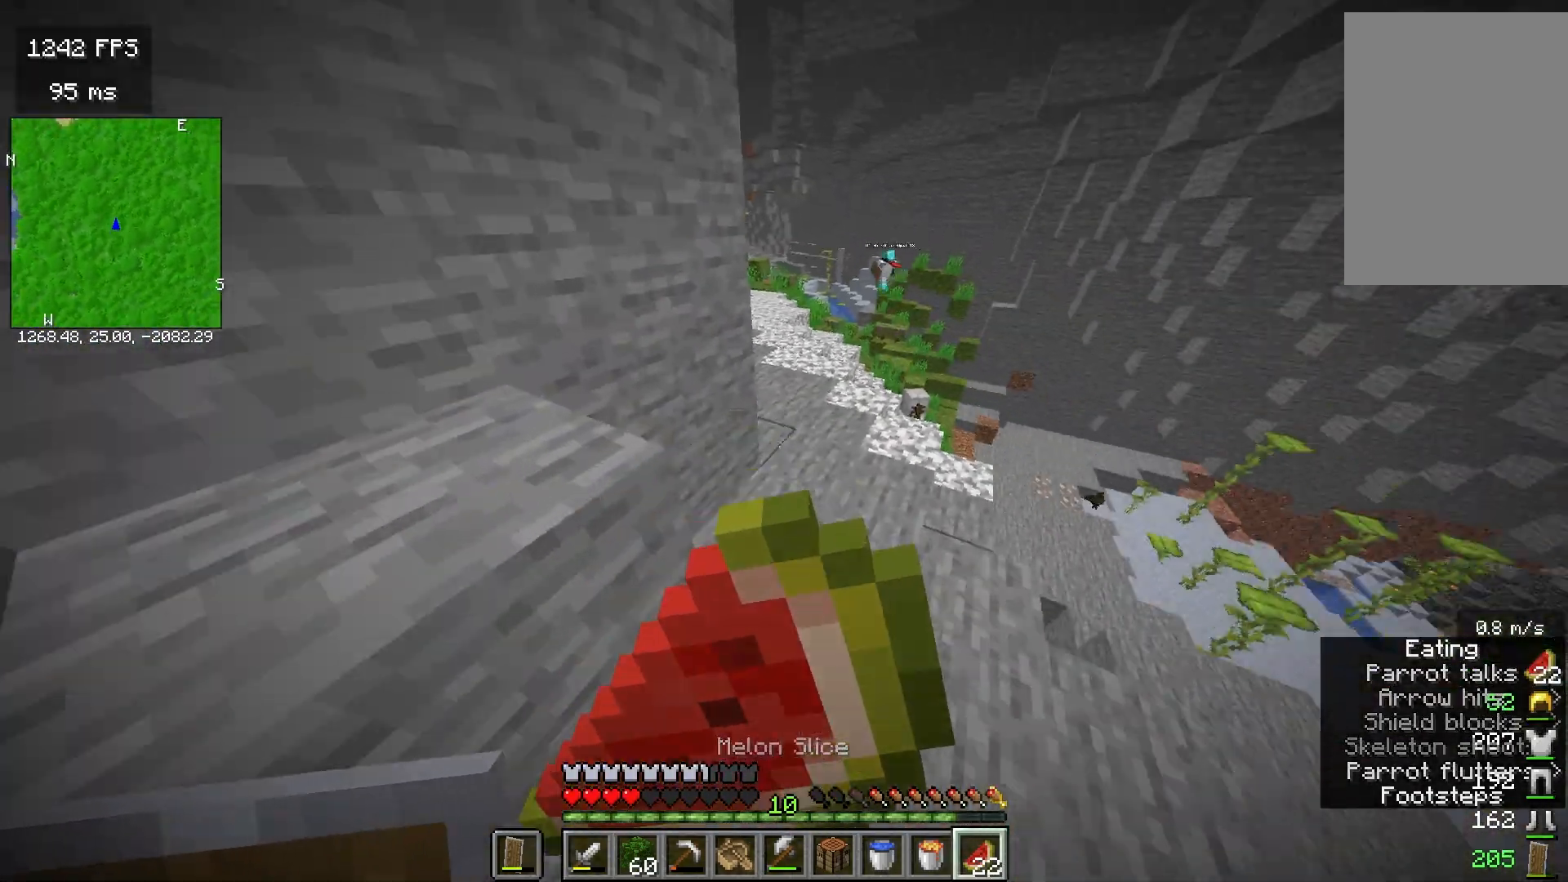
{"keys": ["a", "space"], "mouse": ["right"], "events": [[83, "w", "up"], [283, "space", "down"]]}
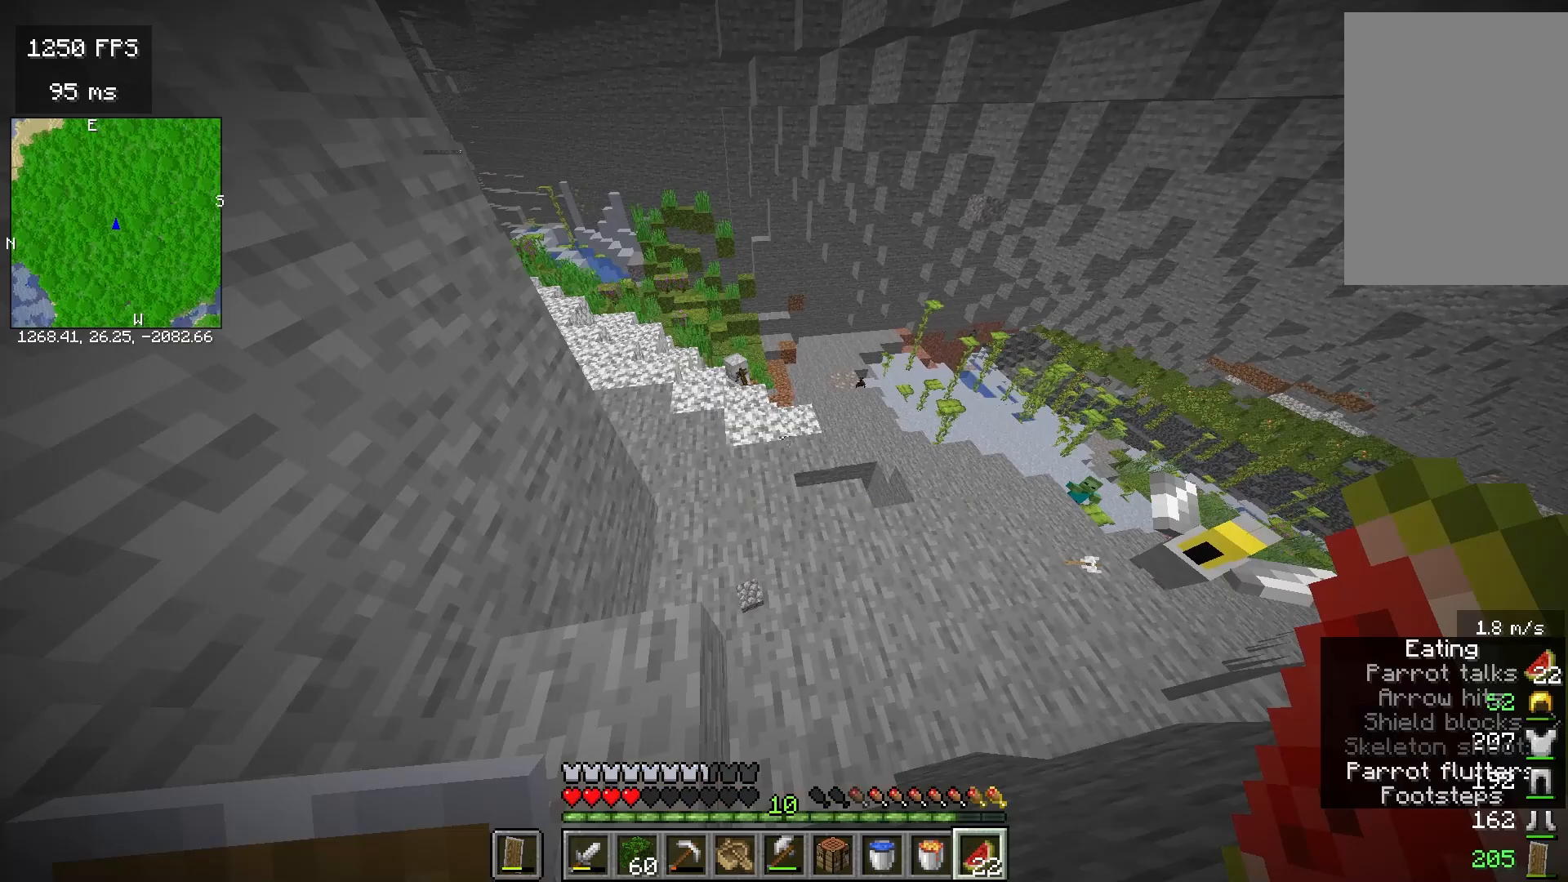
{"keys": ["a"], "mouse": ["right"], "events": [[67, "space", "up"]]}
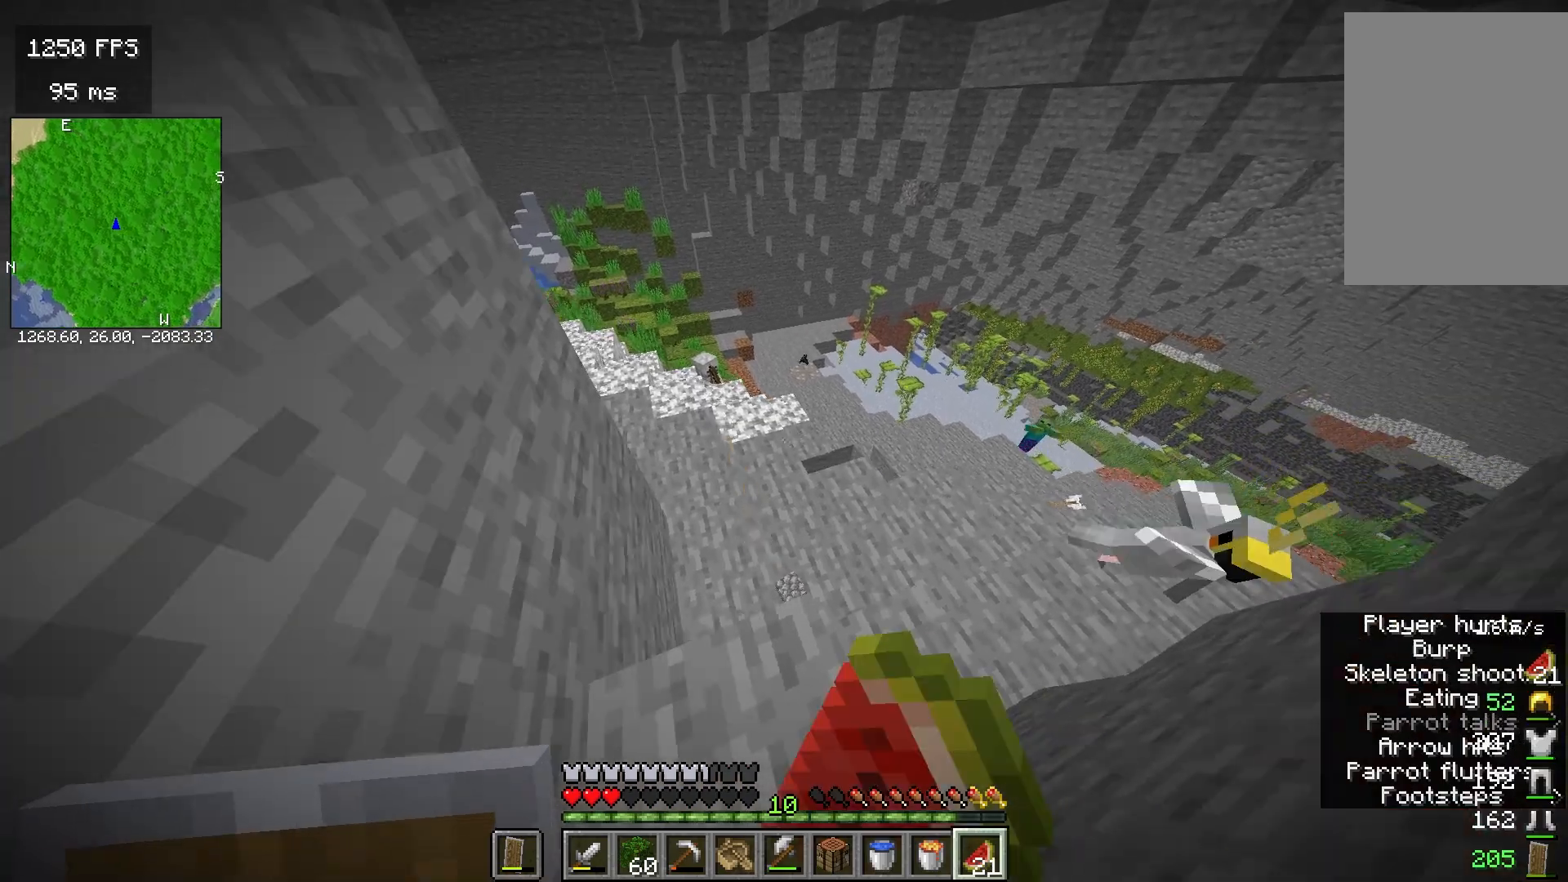
{"keys": ["a"], "mouse": ["right"], "events": []}
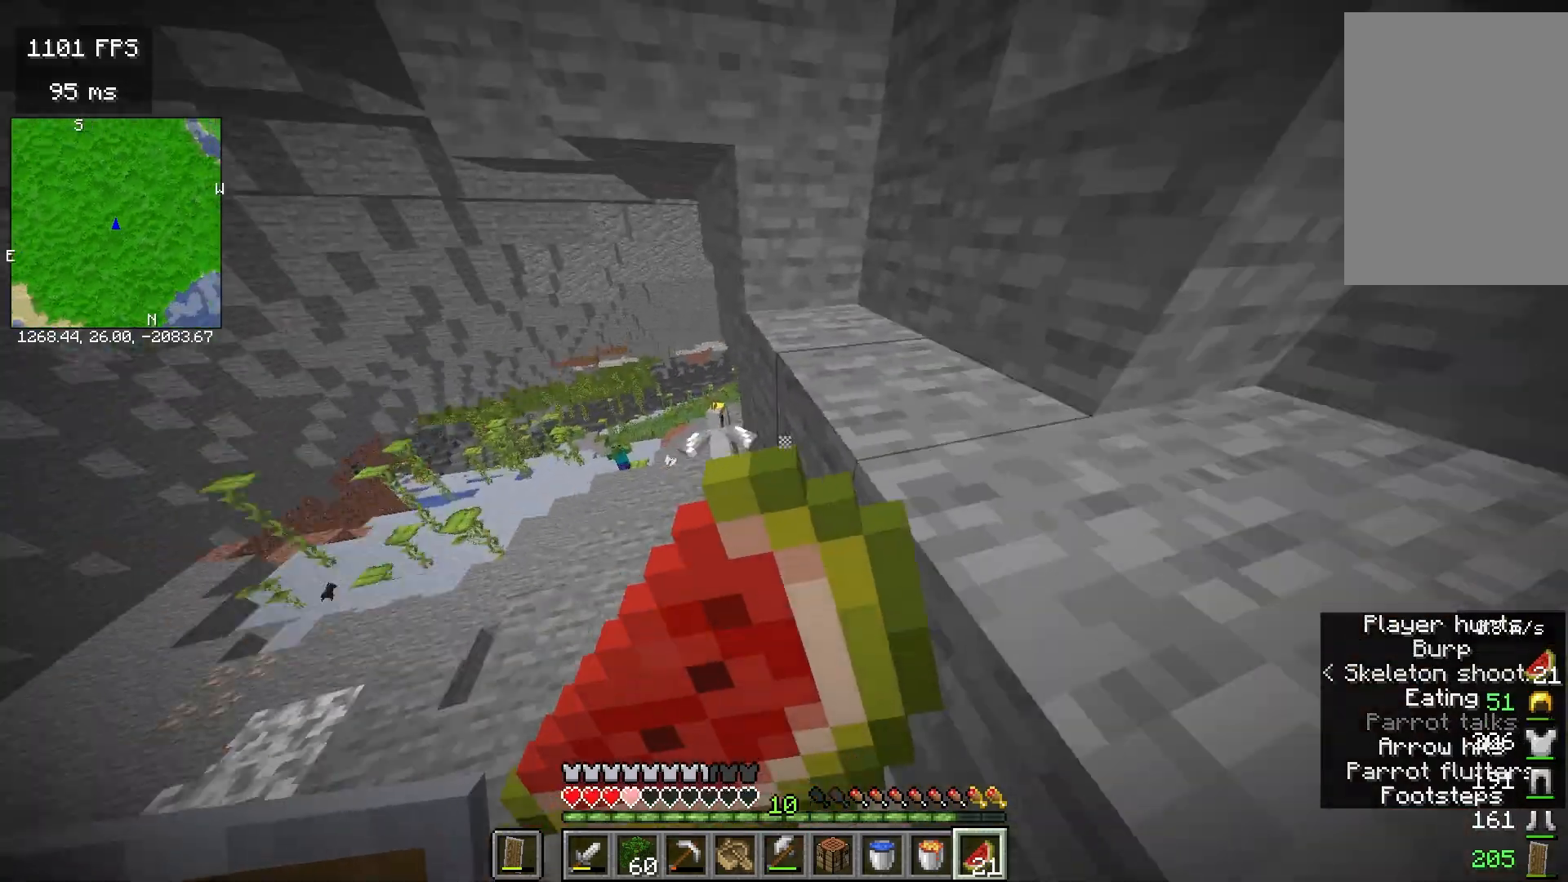
{"keys": ["space", "w"], "mouse": ["right"]}
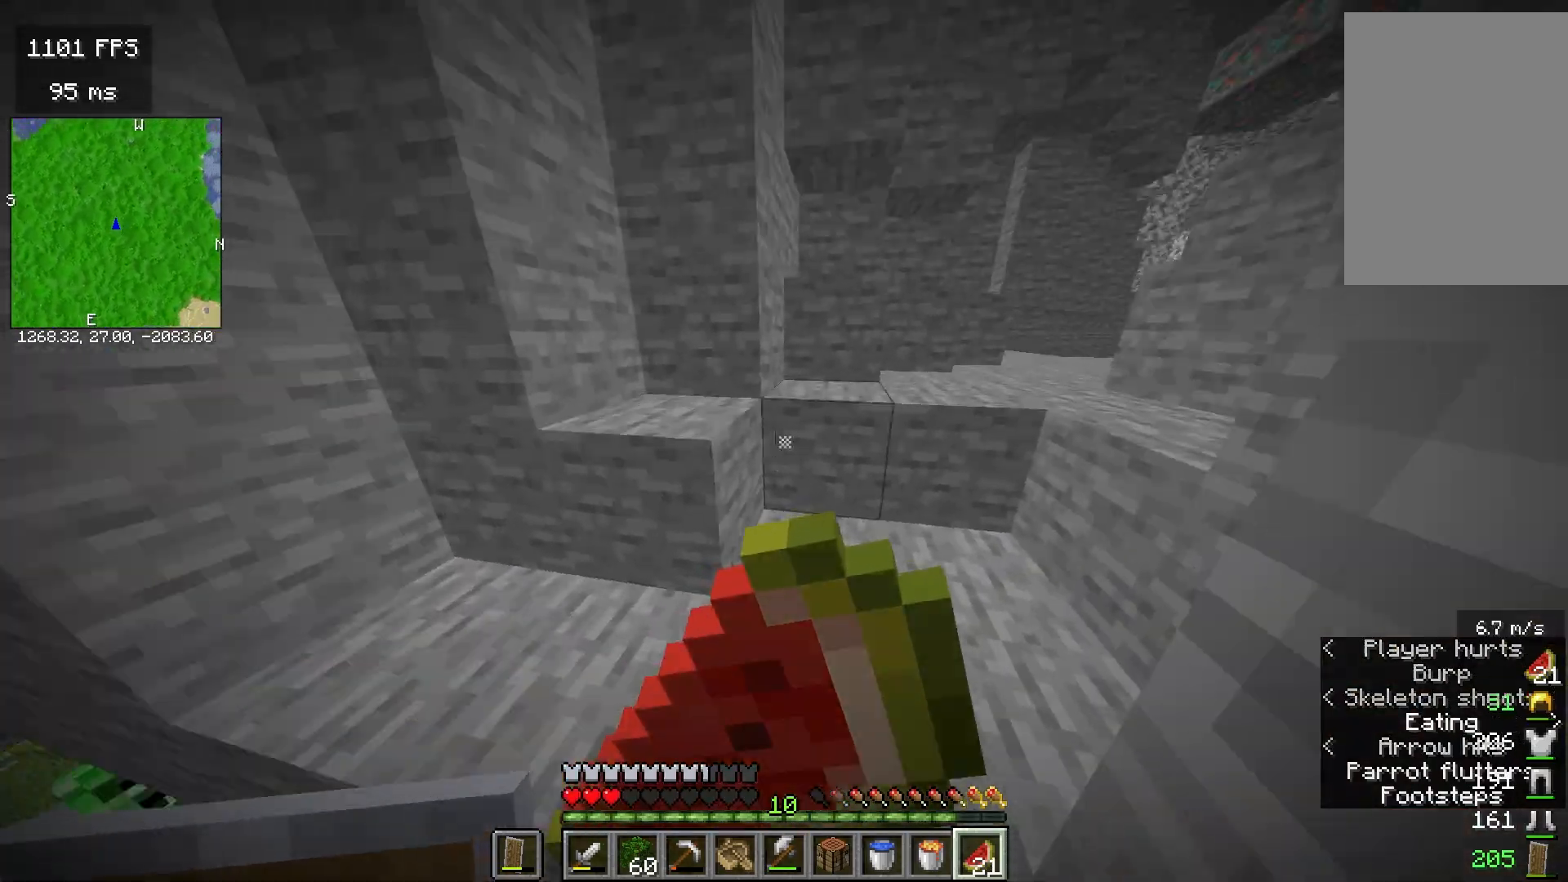
{"keys": ["w"], "mouse": ["right"], "events": [[217, "space", "up"]]}
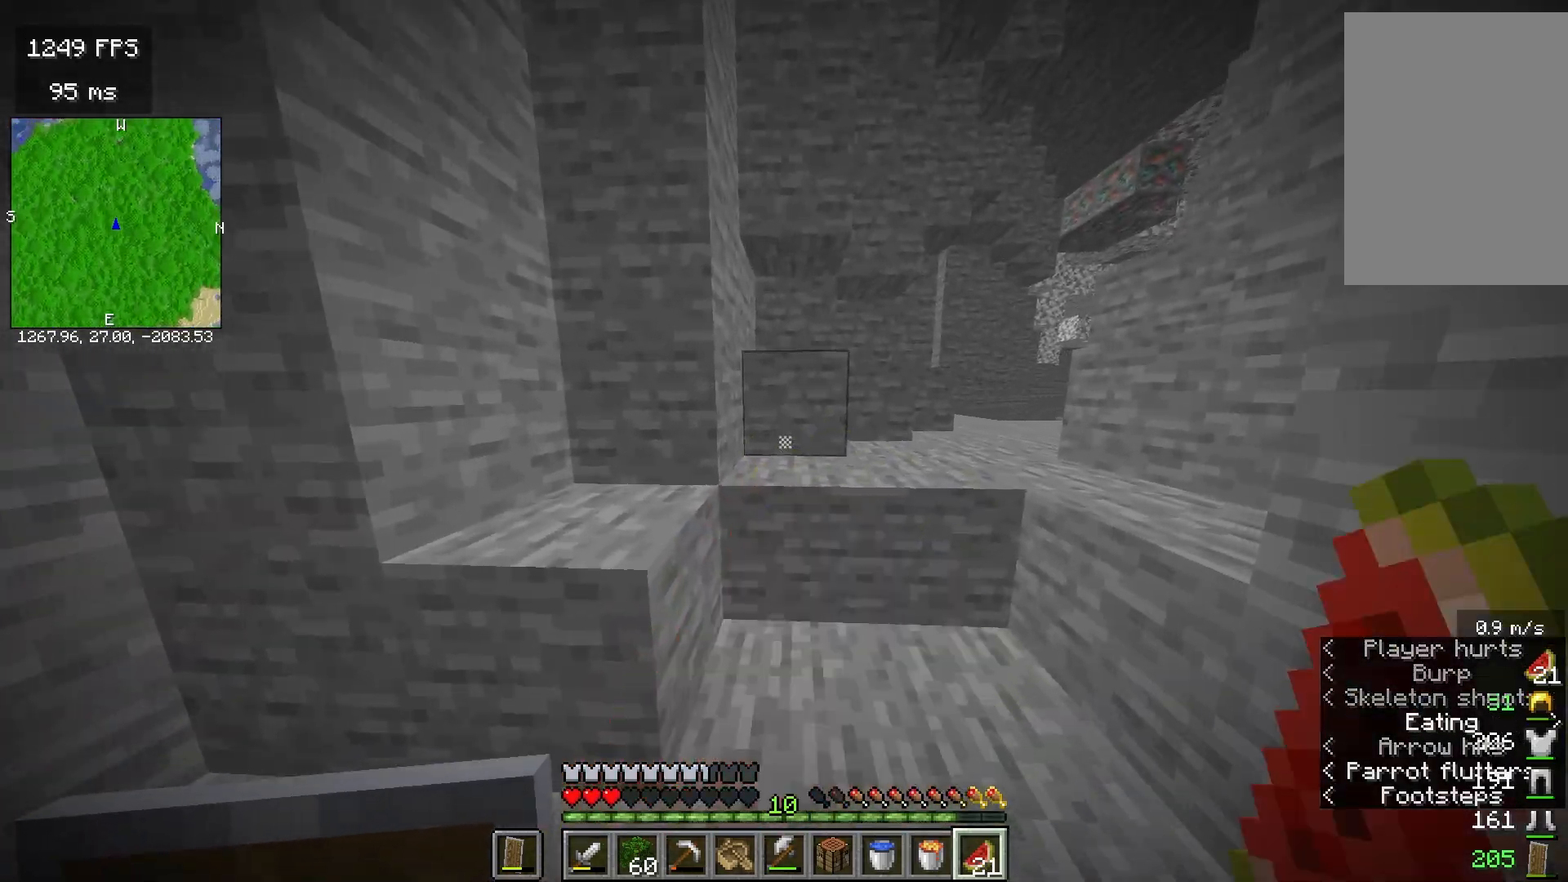
{"keys": ["space", "w"], "mouse": [], "events": [[433, "space", "down"], [483, "mouse_right", "up"]]}
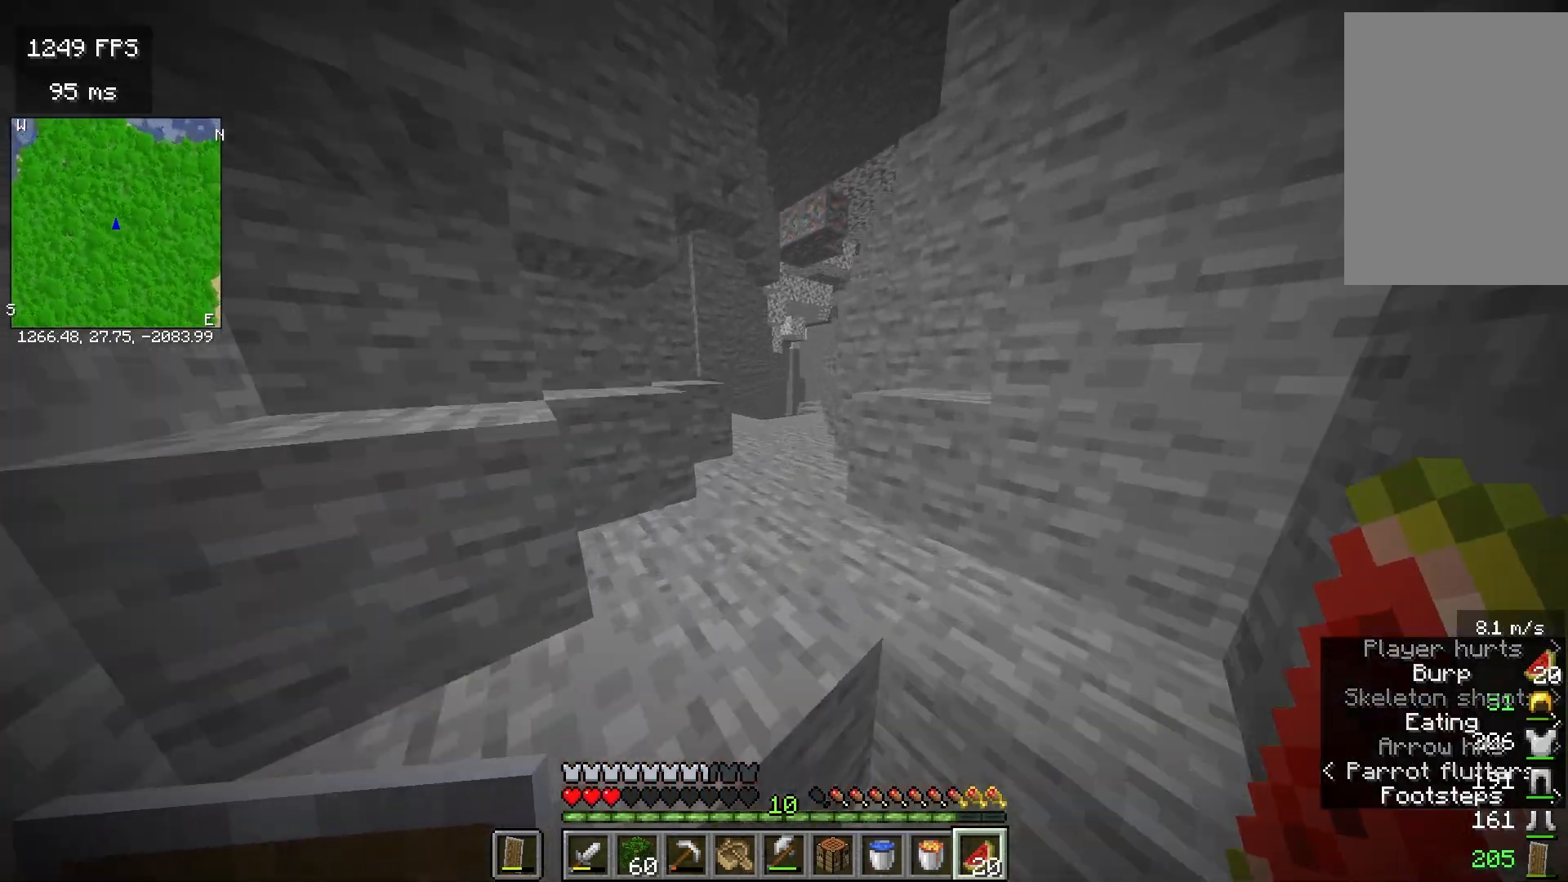
{"keys": ["w"], "mouse": [], "events": [[250, "space", "up"]]}
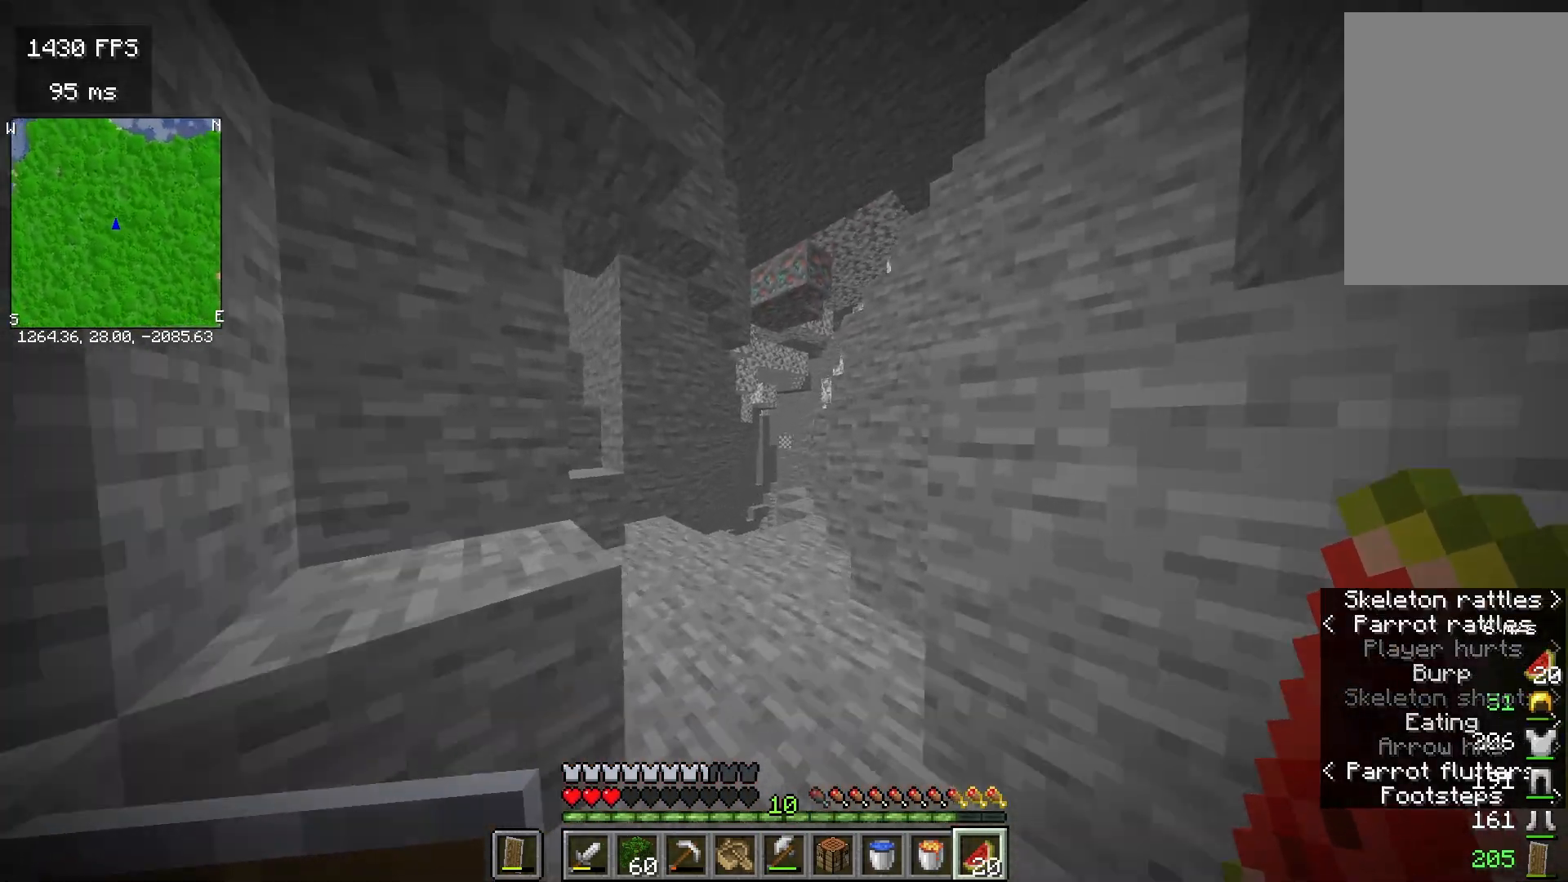
{"keys": ["w"], "mouse": ["right"], "events": [[100, "mouse_right", "down"]]}
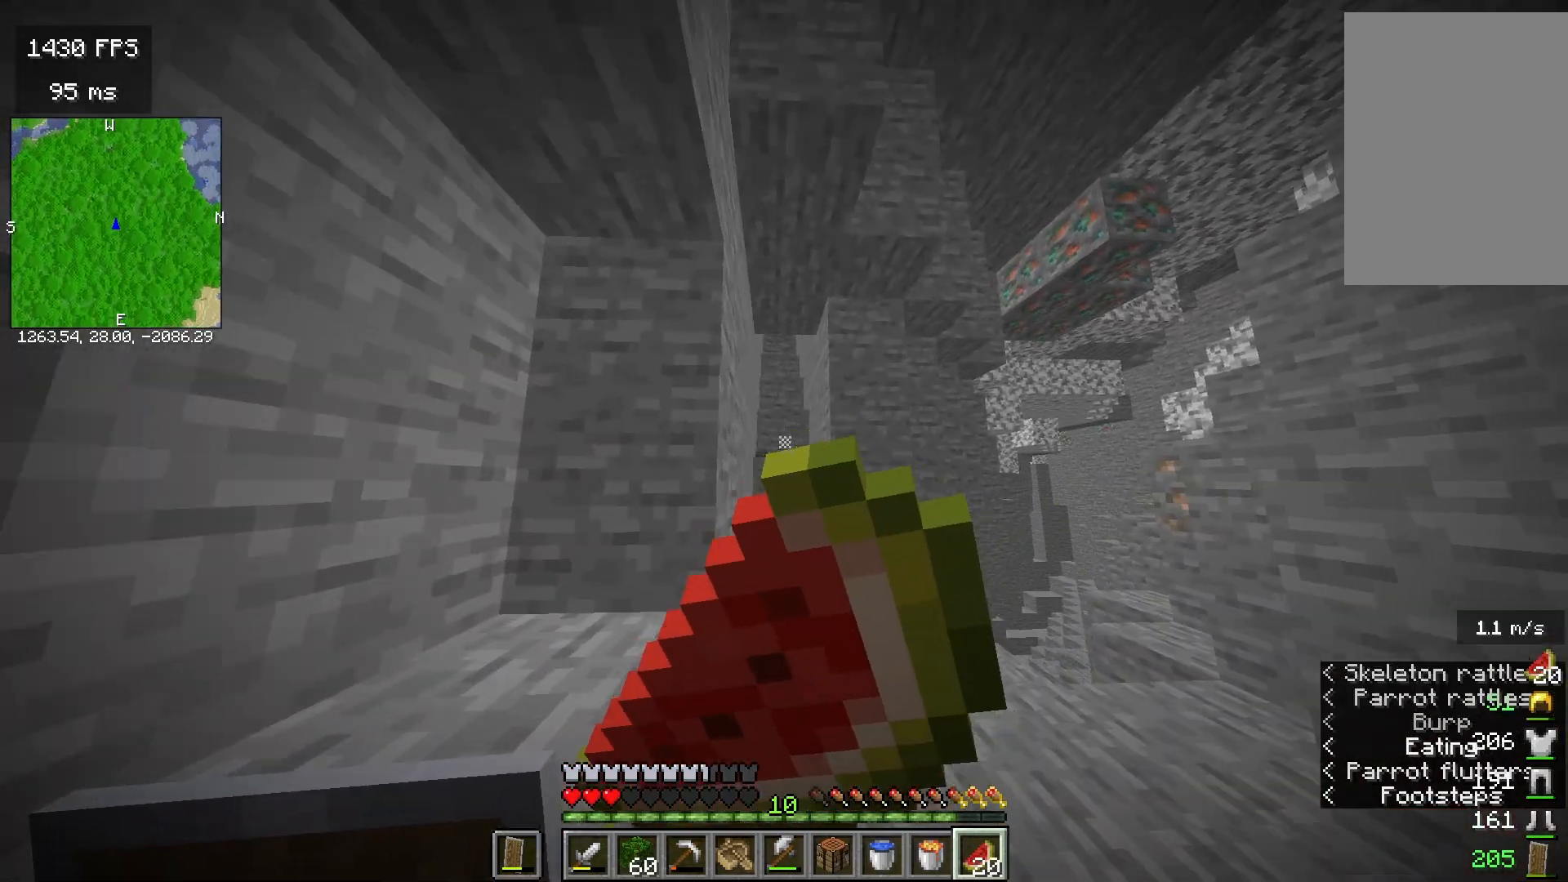
{"keys": ["w"], "mouse": ["right"], "events": []}
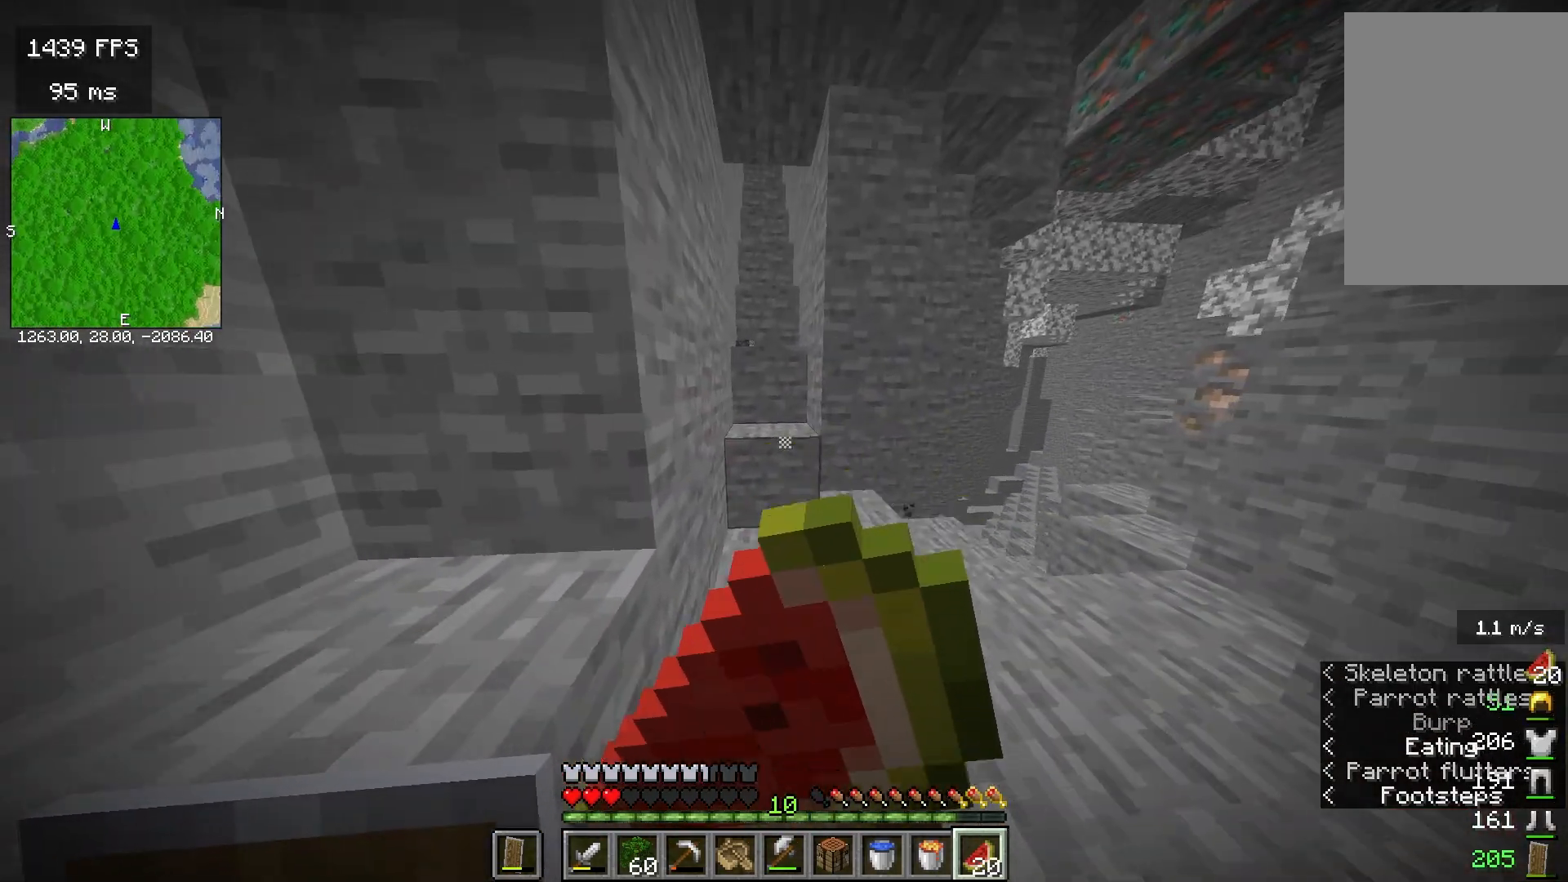
{"keys": ["w"], "mouse": ["right"], "events": []}
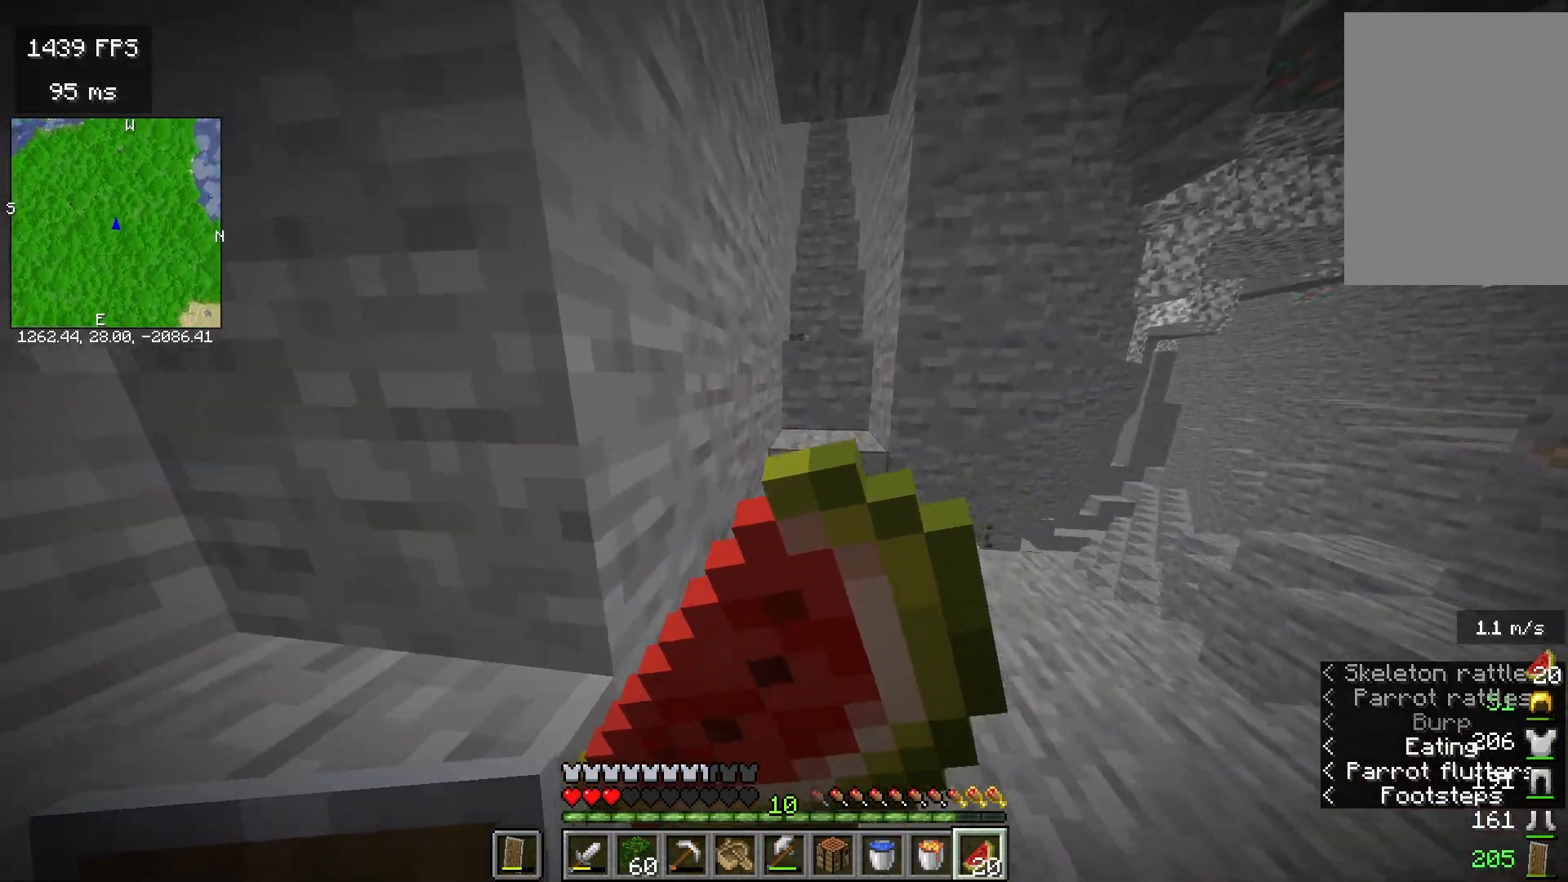
{"keys": ["w"], "mouse": [], "events": [[483, "mouse_right", "up"]]}
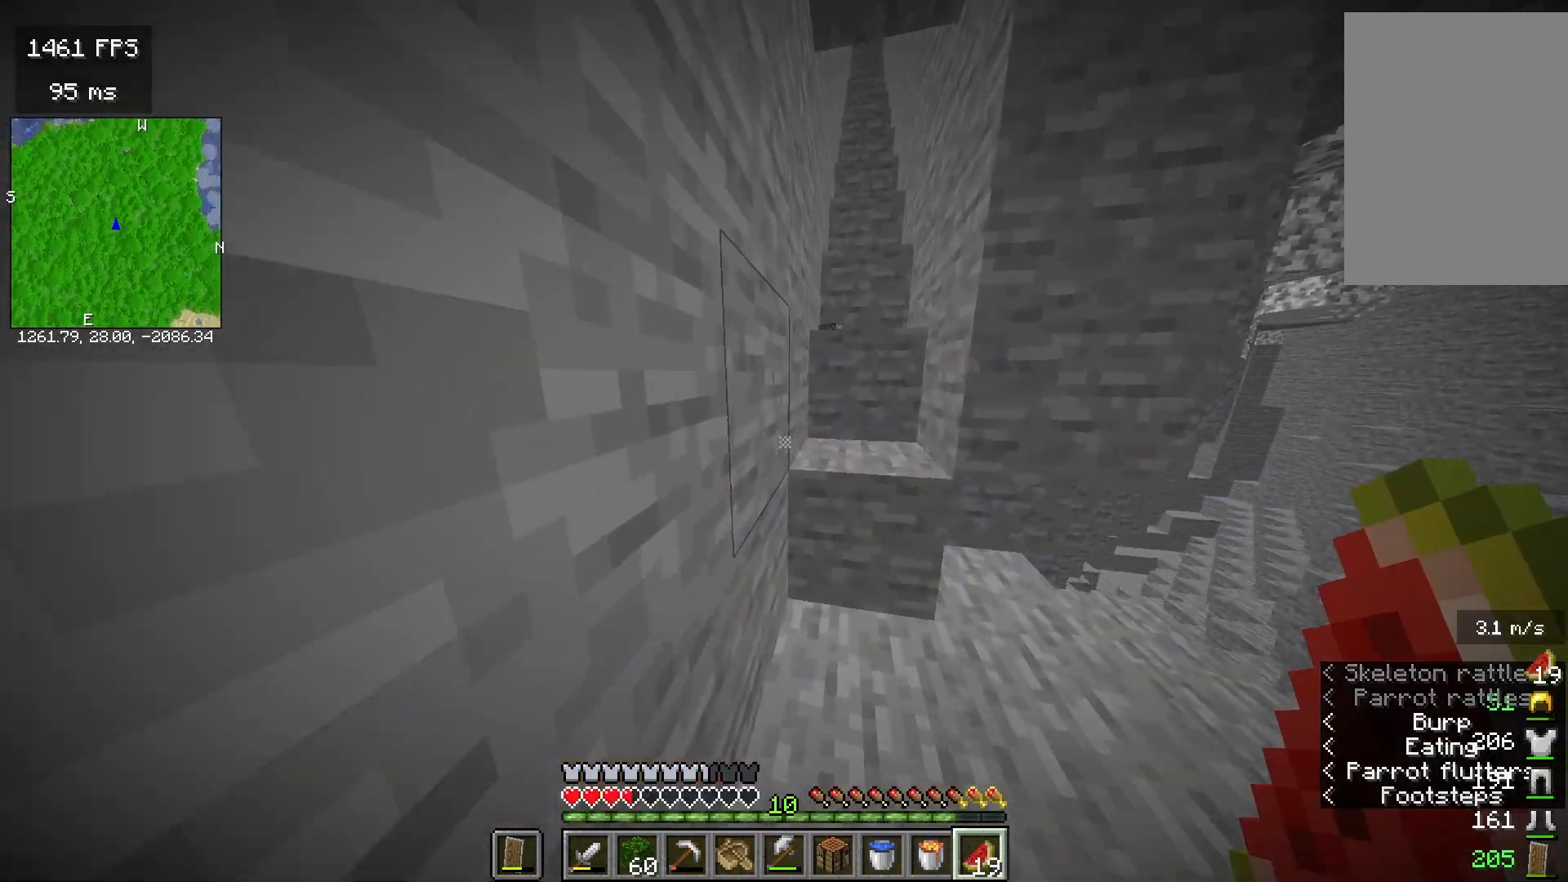
{"keys": ["w"], "mouse": [], "events": [[150, "space", "down"], [483, "space", "up"]]}
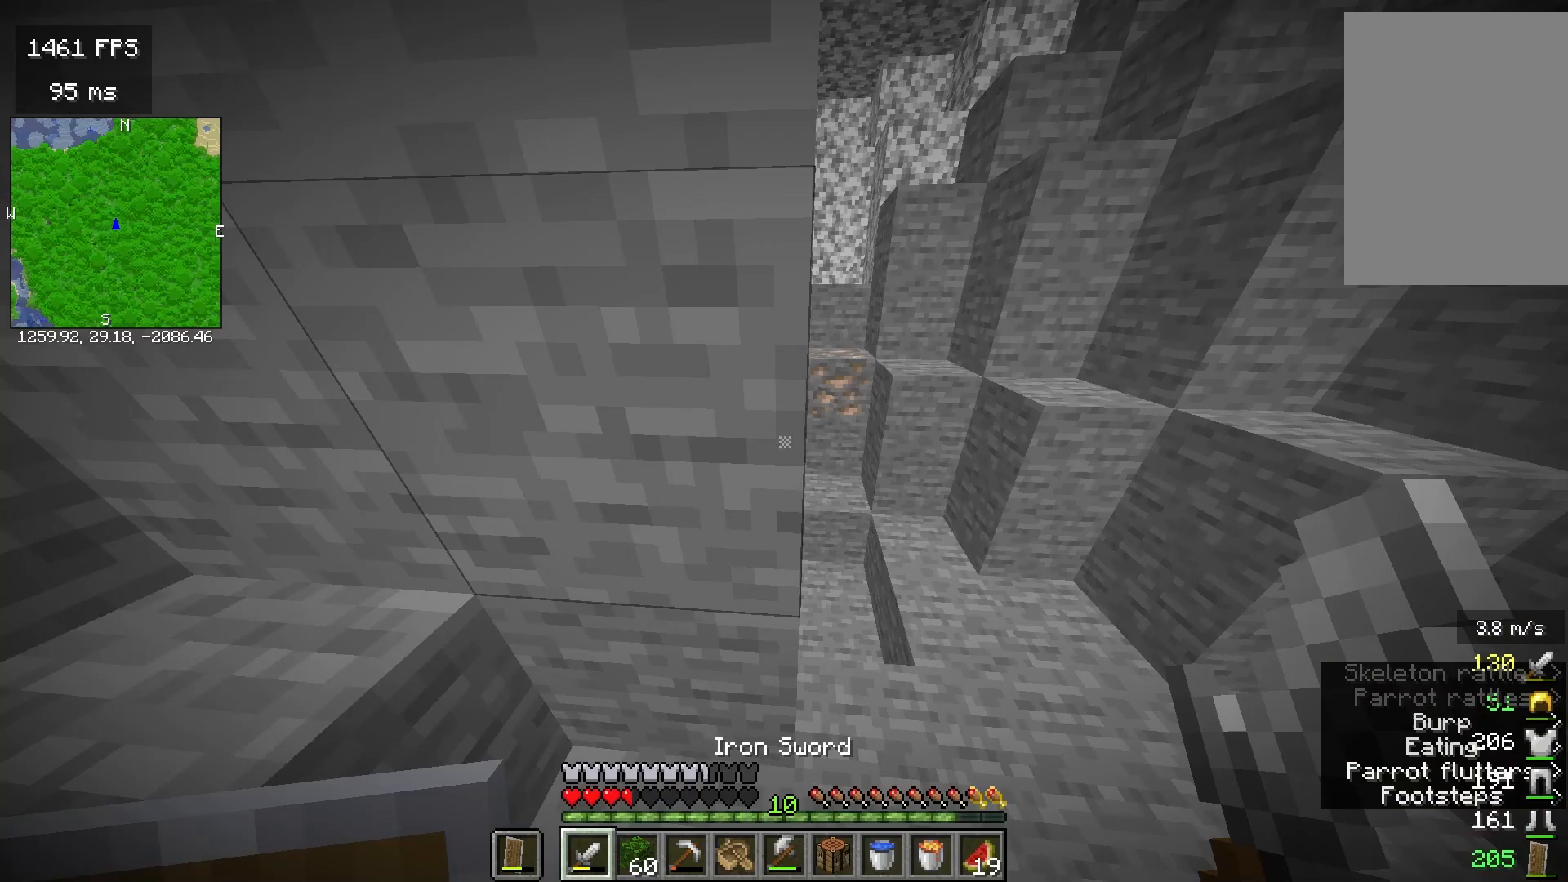
{"keys": ["w"], "mouse": [], "events": []}
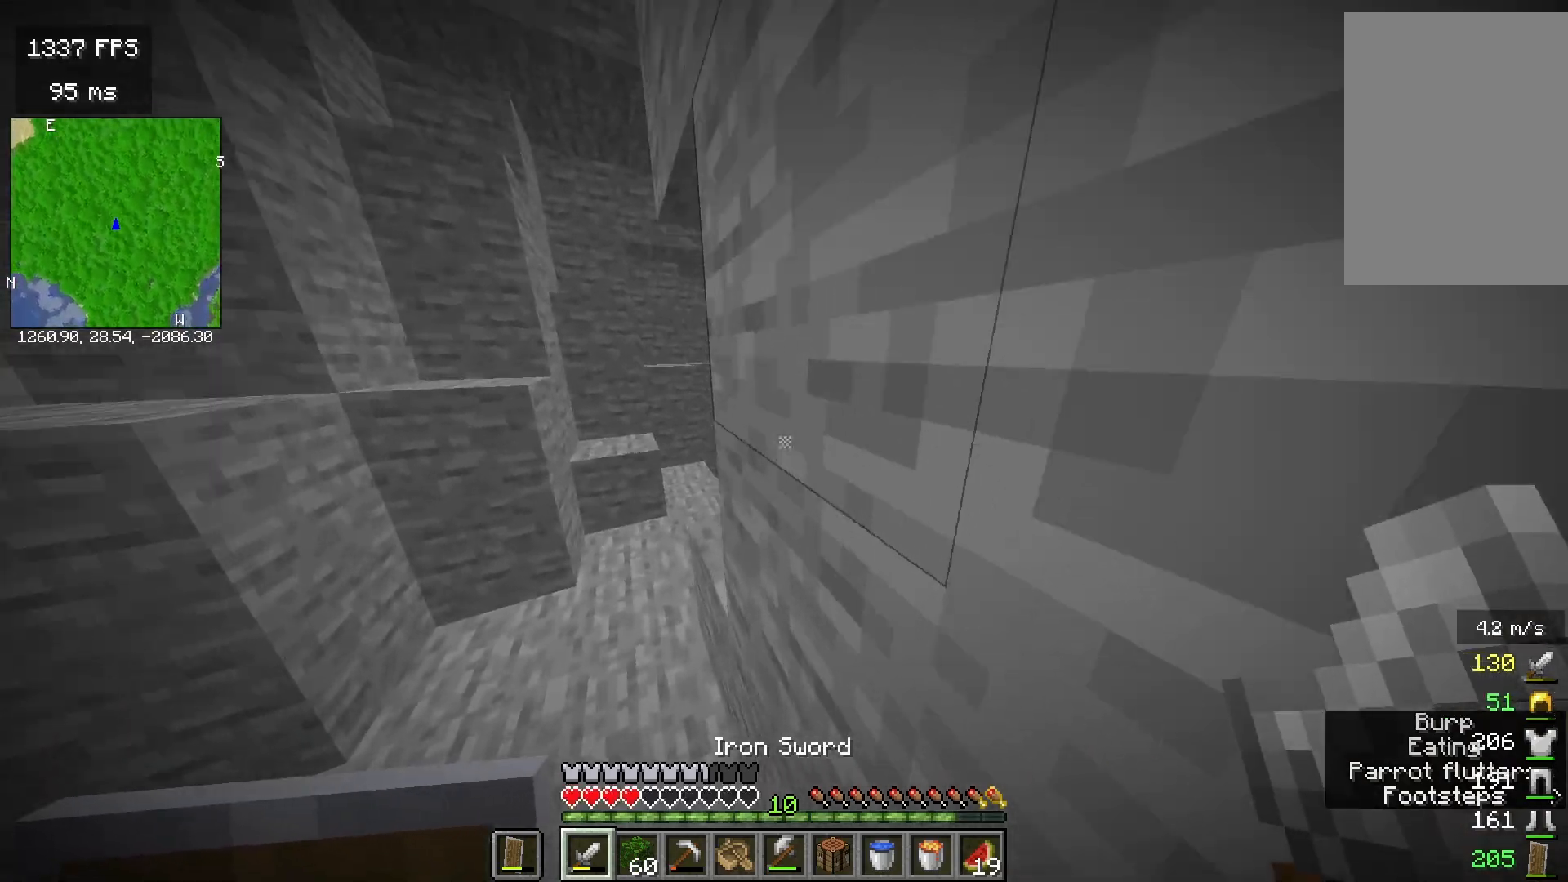
{"keys": ["w"], "mouse": [], "events": [[117, "a", "down"], [417, "a", "up"]]}
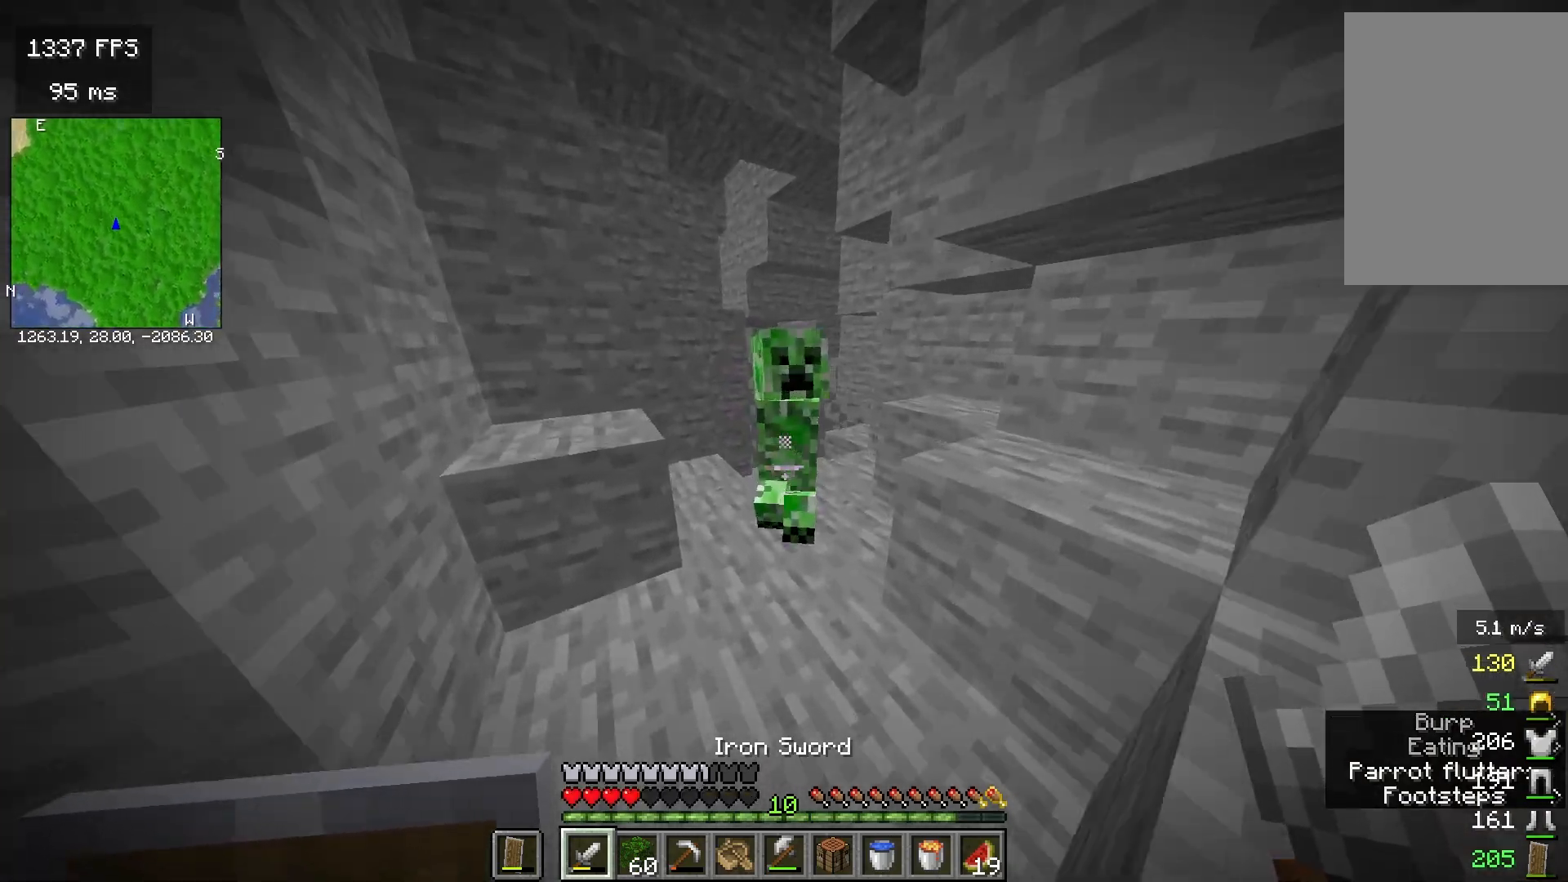
{"keys": ["s"], "mouse": ["right"], "events": [[67, "mouse_right", "down"], [117, "w", "up"], [283, "s", "down"]]}
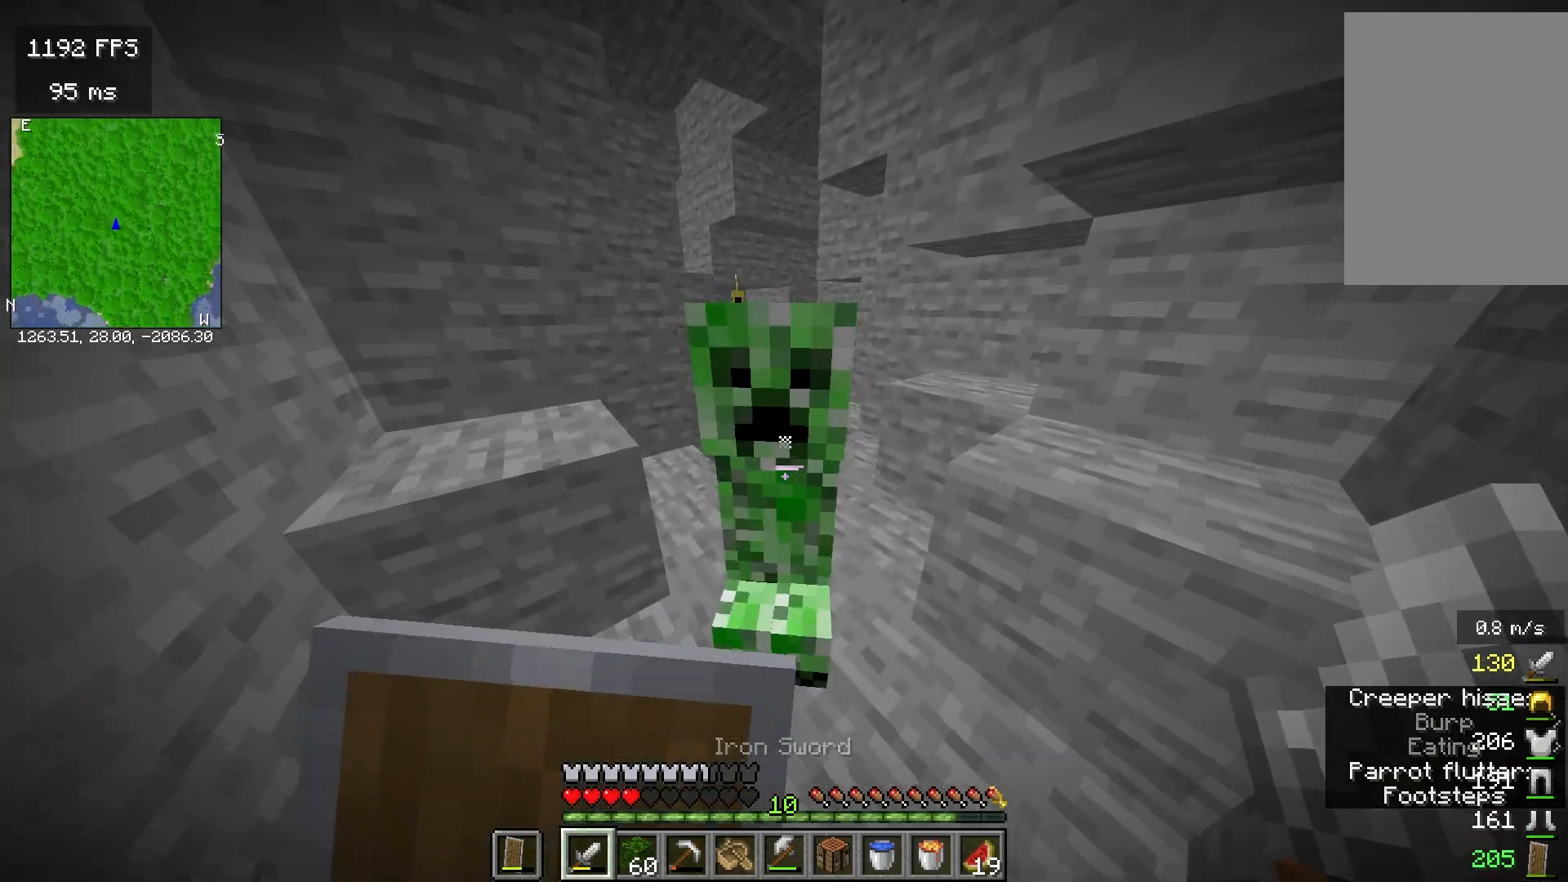
{"keys": ["s"], "mouse": ["right"], "events": []}